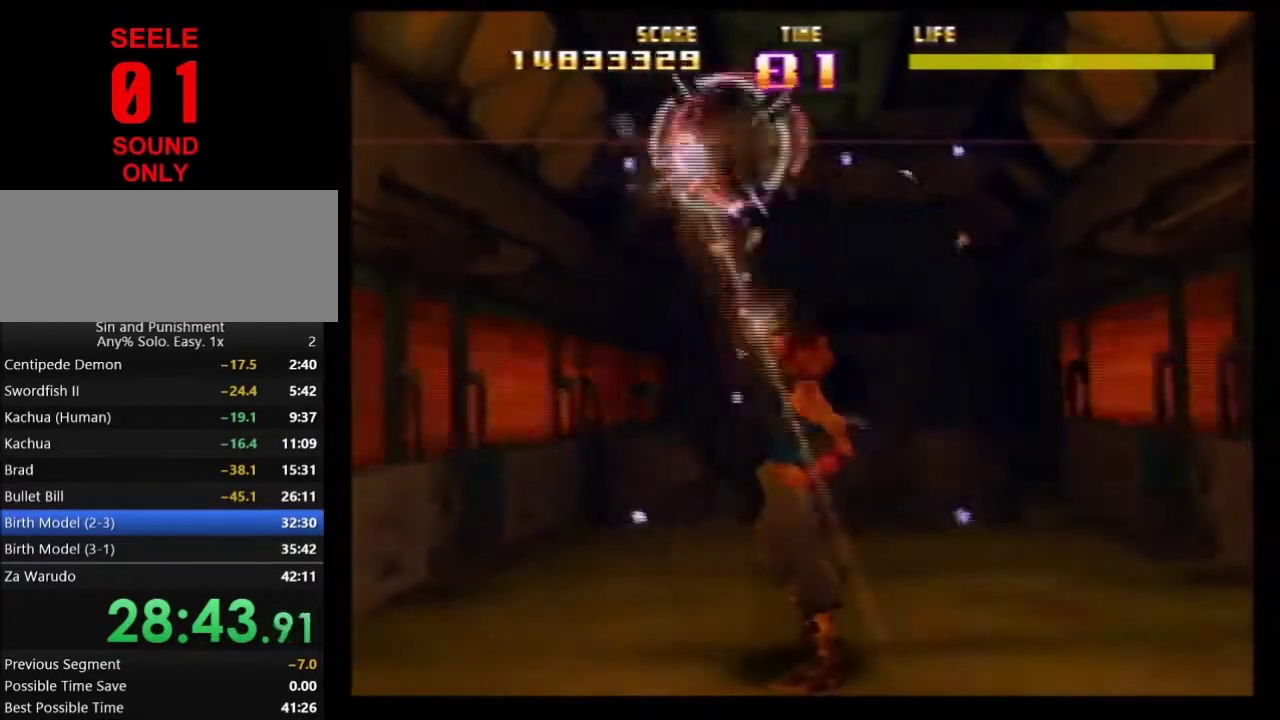
Gameplay with a controller (Nintendo layout); each line is a JSON object with the inputs held at the frame after it (dt_ms = milliseconds from this image to that frame). Not read: L3 R3.
{"dt_ms": 501, "buttons": ["Z"], "left_stick": "left"}
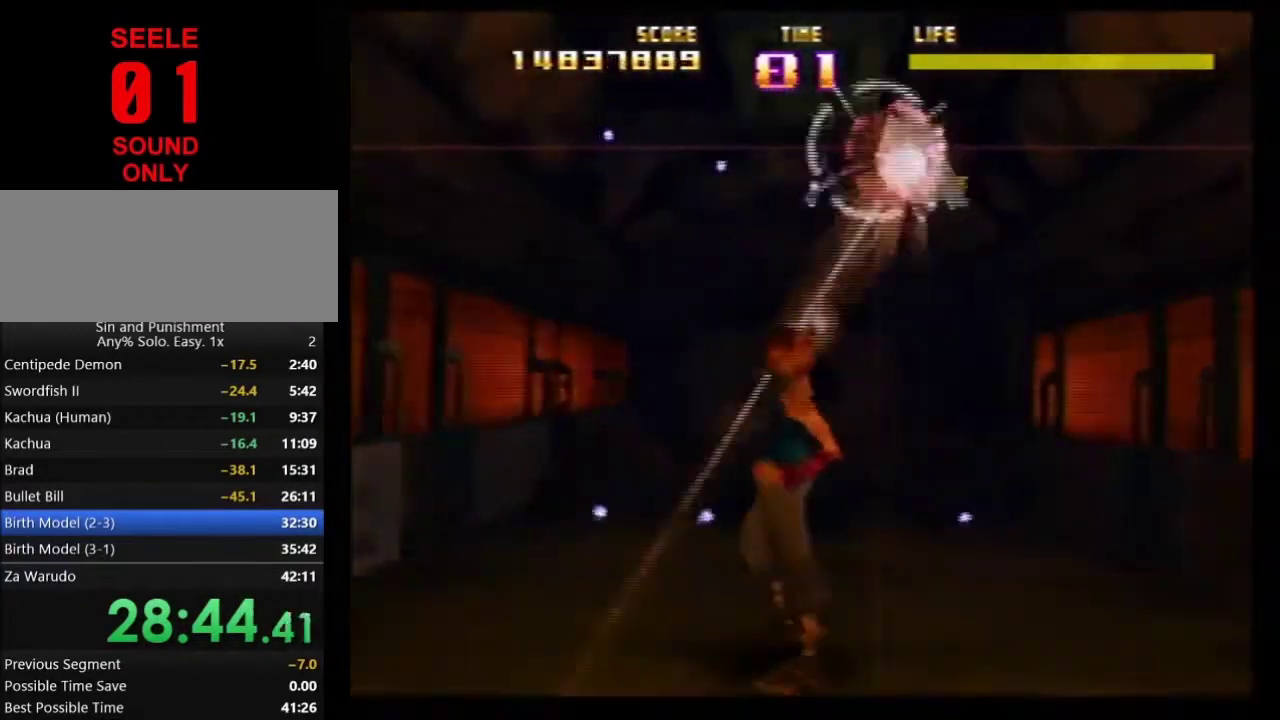
{"dt_ms": 300, "buttons": ["Z"], "left_stick": "left"}
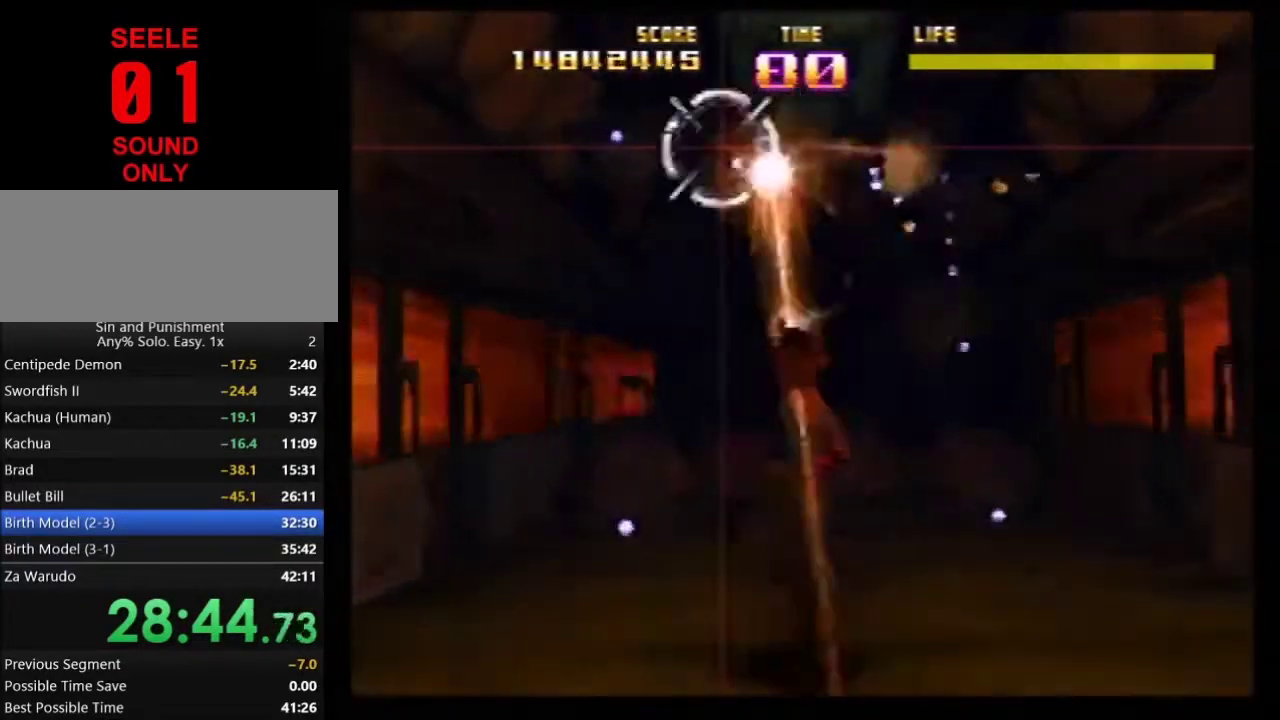
{"dt_ms": 701, "buttons": ["Z"], "left_stick": "right"}
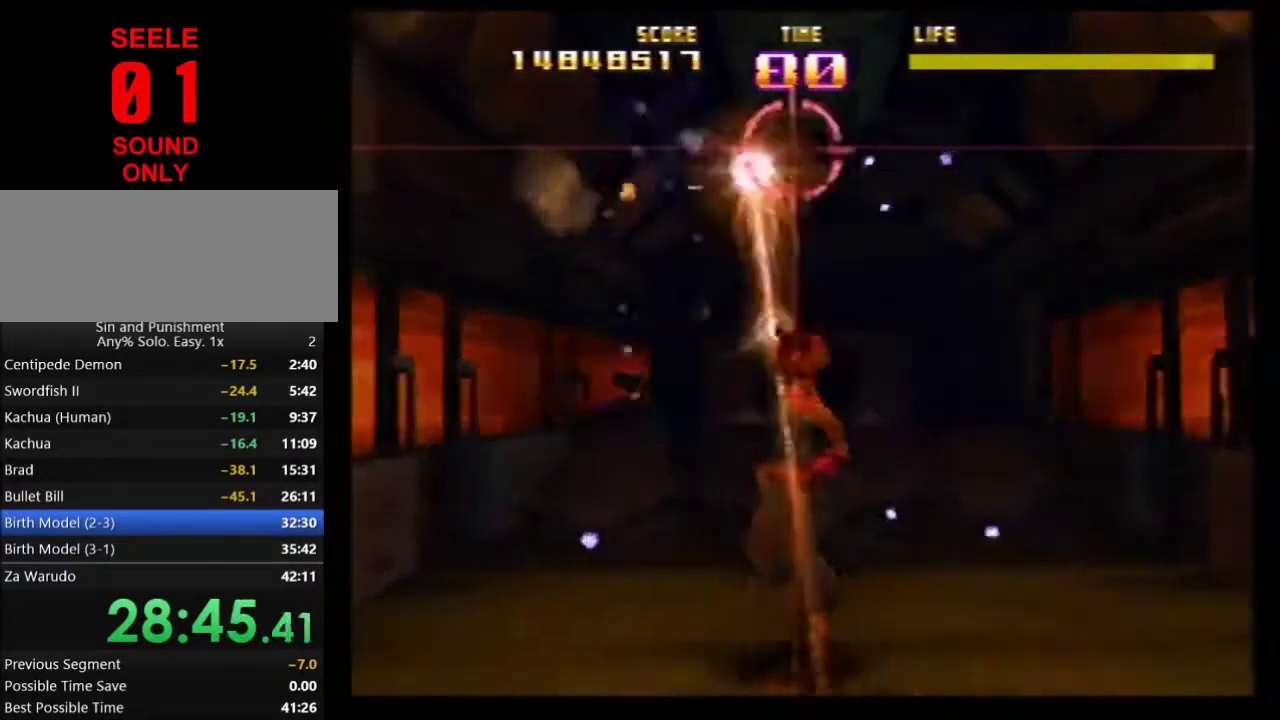
{"dt_ms": 300, "buttons": ["Z"], "left_stick": "center"}
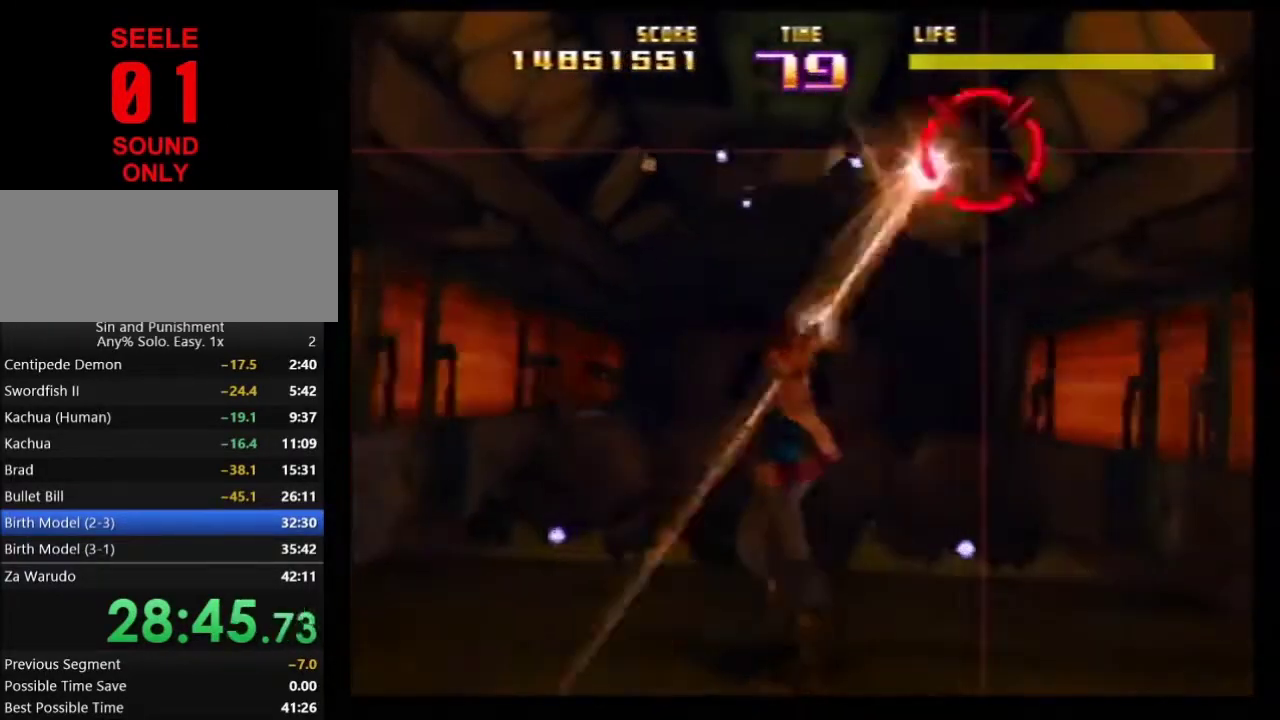
{"dt_ms": 701, "buttons": ["Z"], "left_stick": "right"}
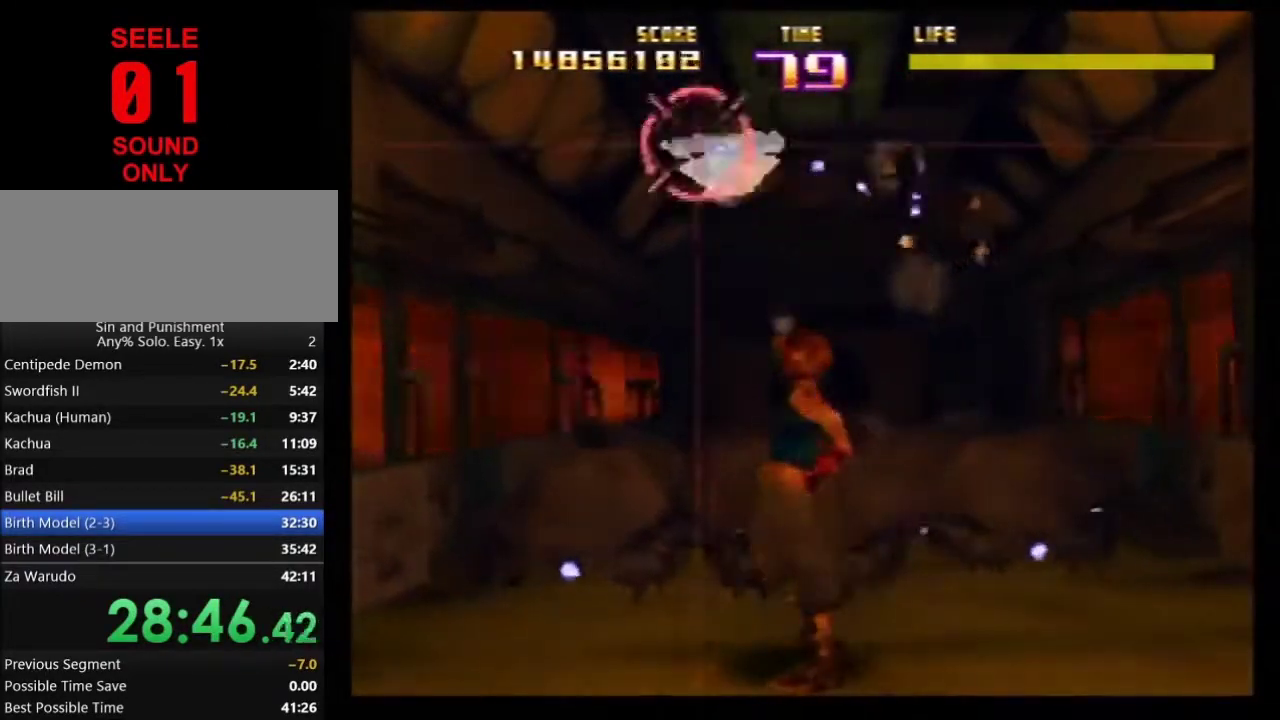
{"dt_ms": 300, "buttons": ["Z"], "left_stick": "right"}
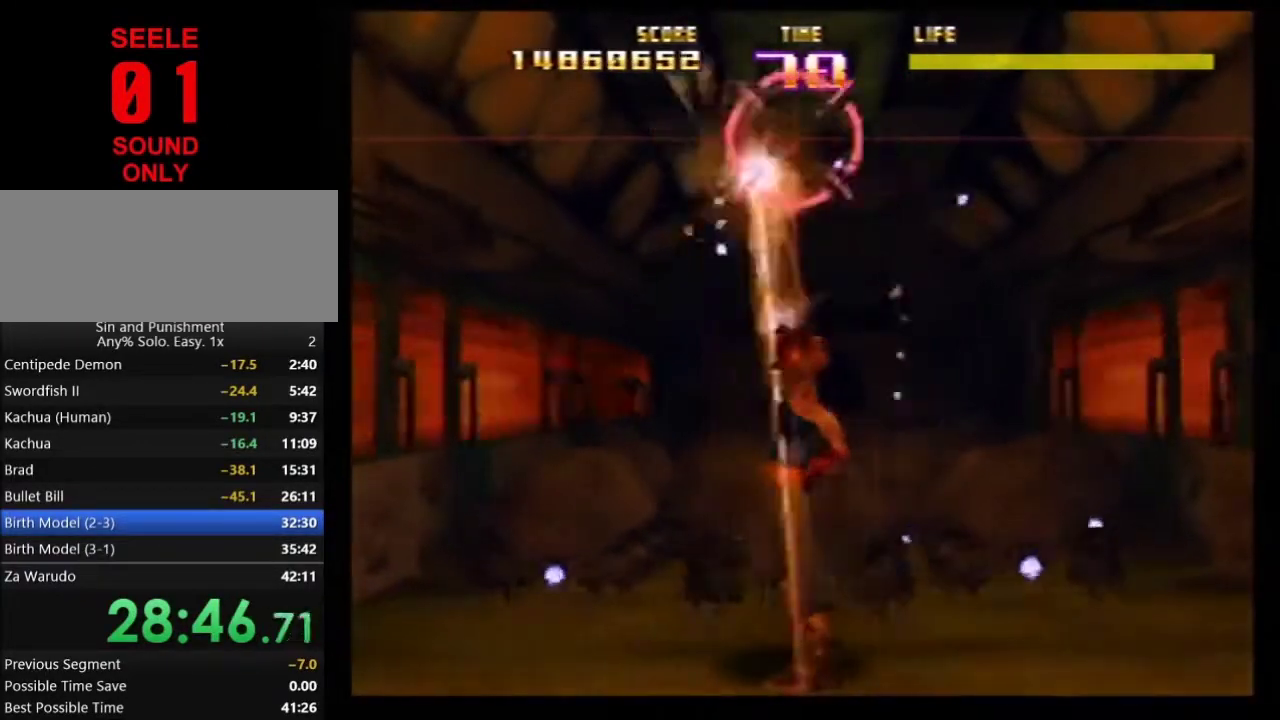
{"dt_ms": 901, "buttons": ["Z"], "left_stick": "right"}
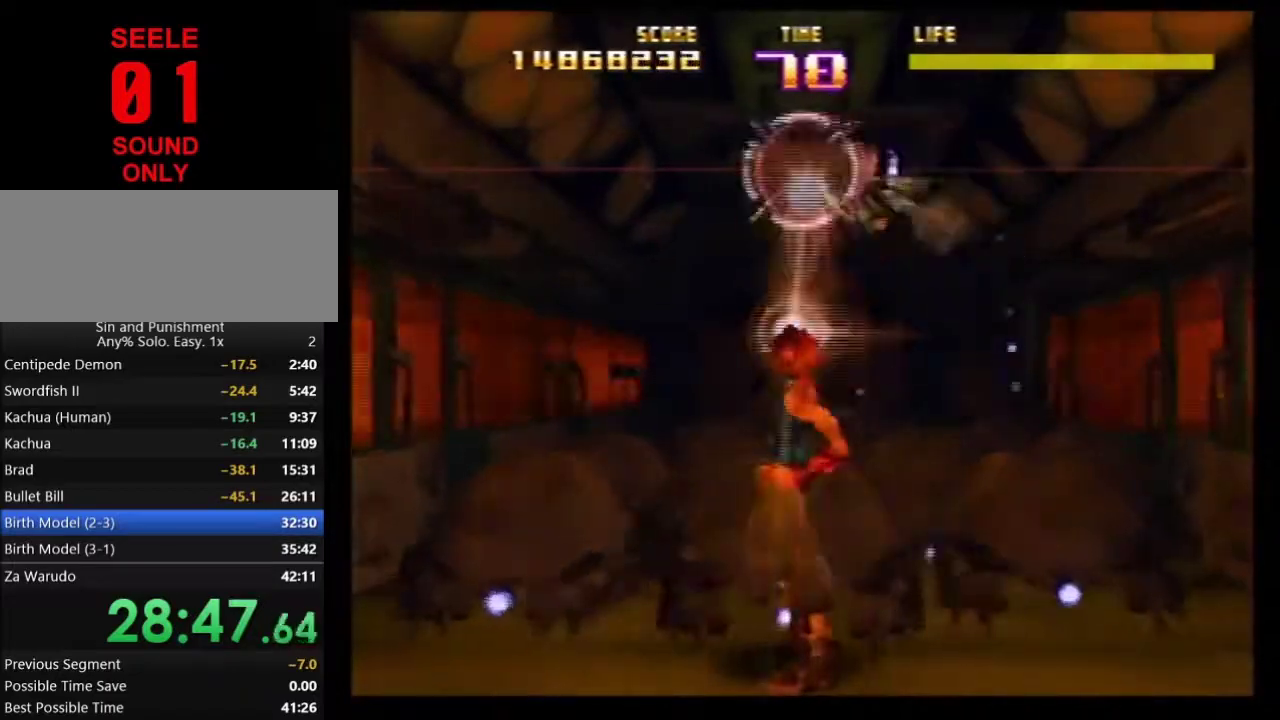
{"dt_ms": 300, "buttons": [], "left_stick": "center"}
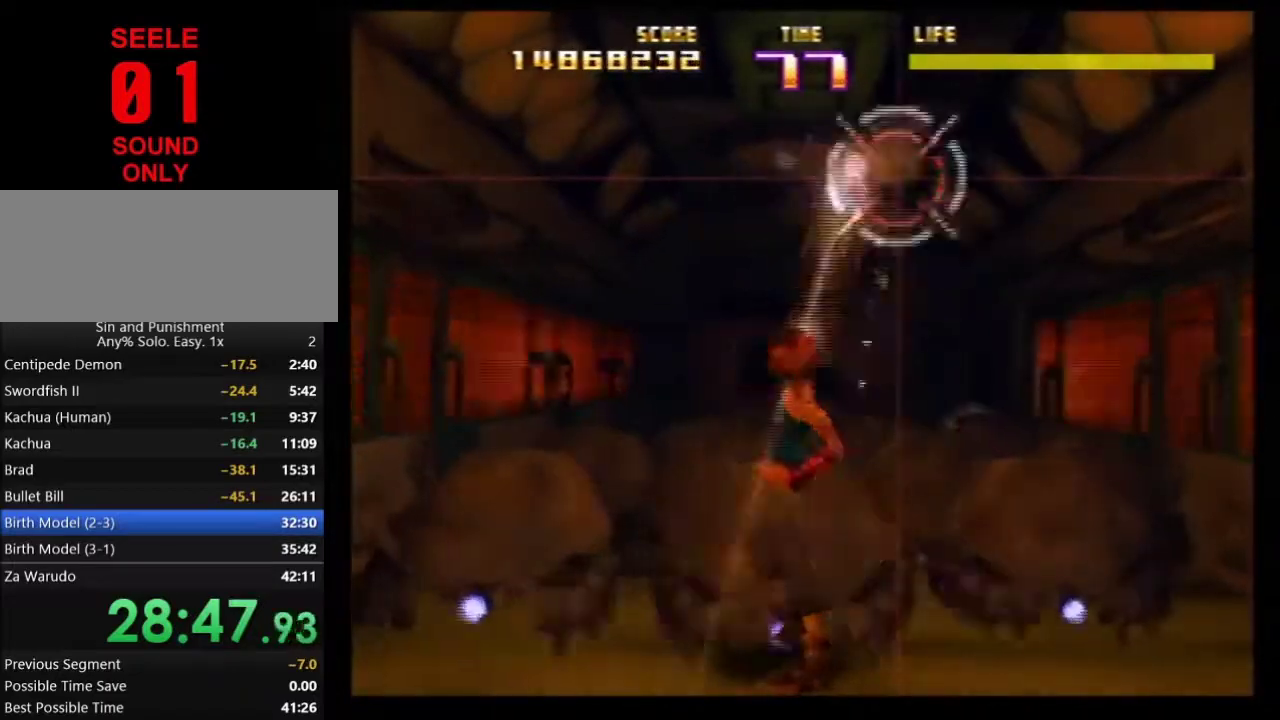
{"dt_ms": 401, "buttons": ["Z"], "left_stick": "center"}
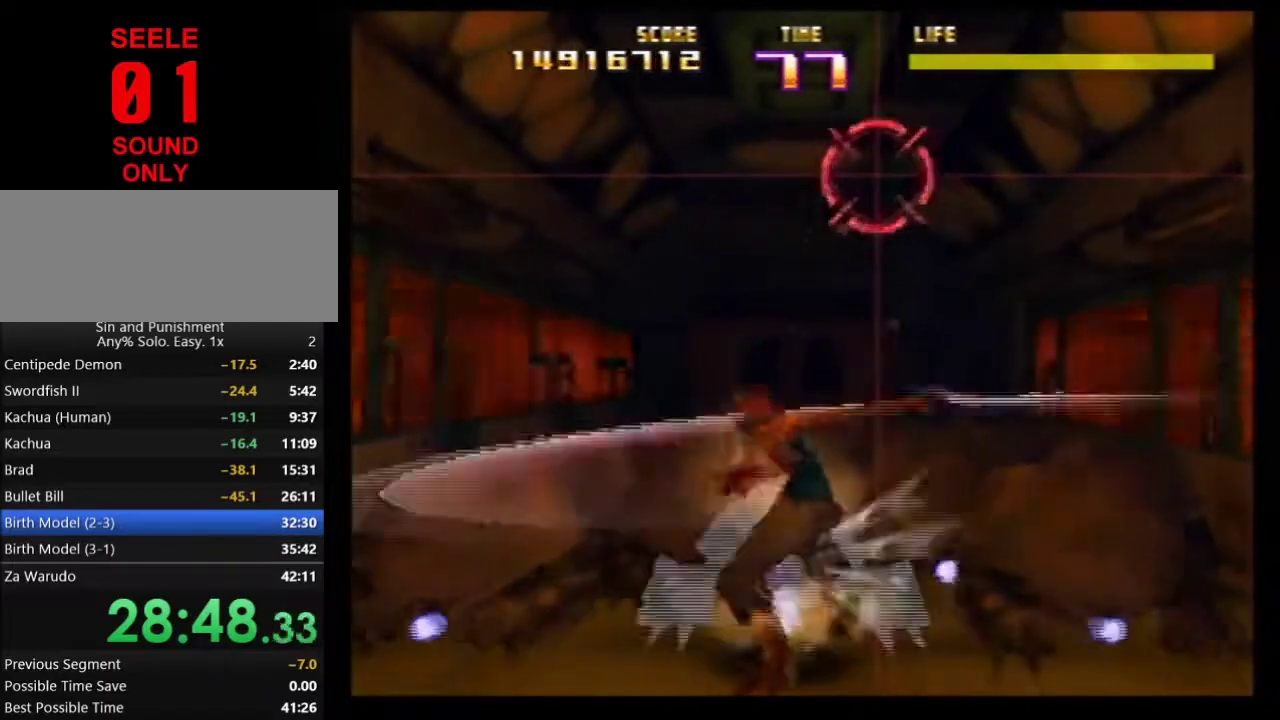
{"dt_ms": 700, "buttons": ["Z"], "left_stick": "center"}
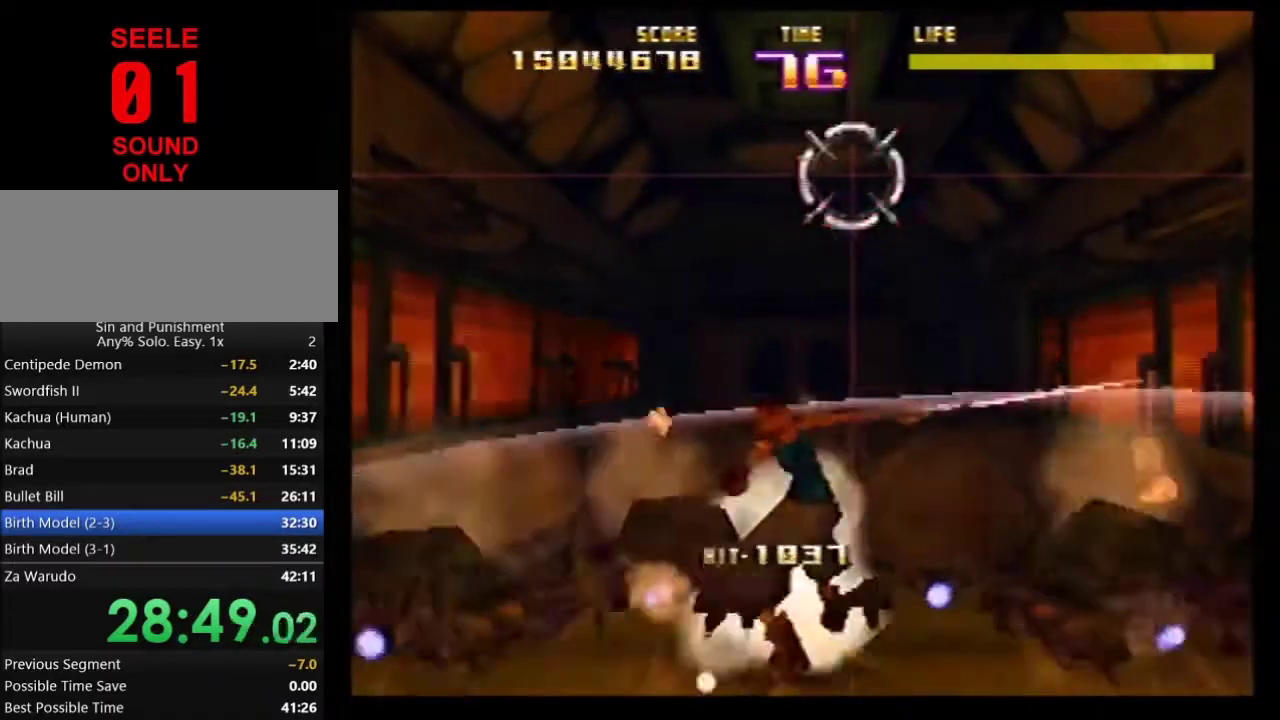
{"dt_ms": 568, "buttons": [], "left_stick": "center"}
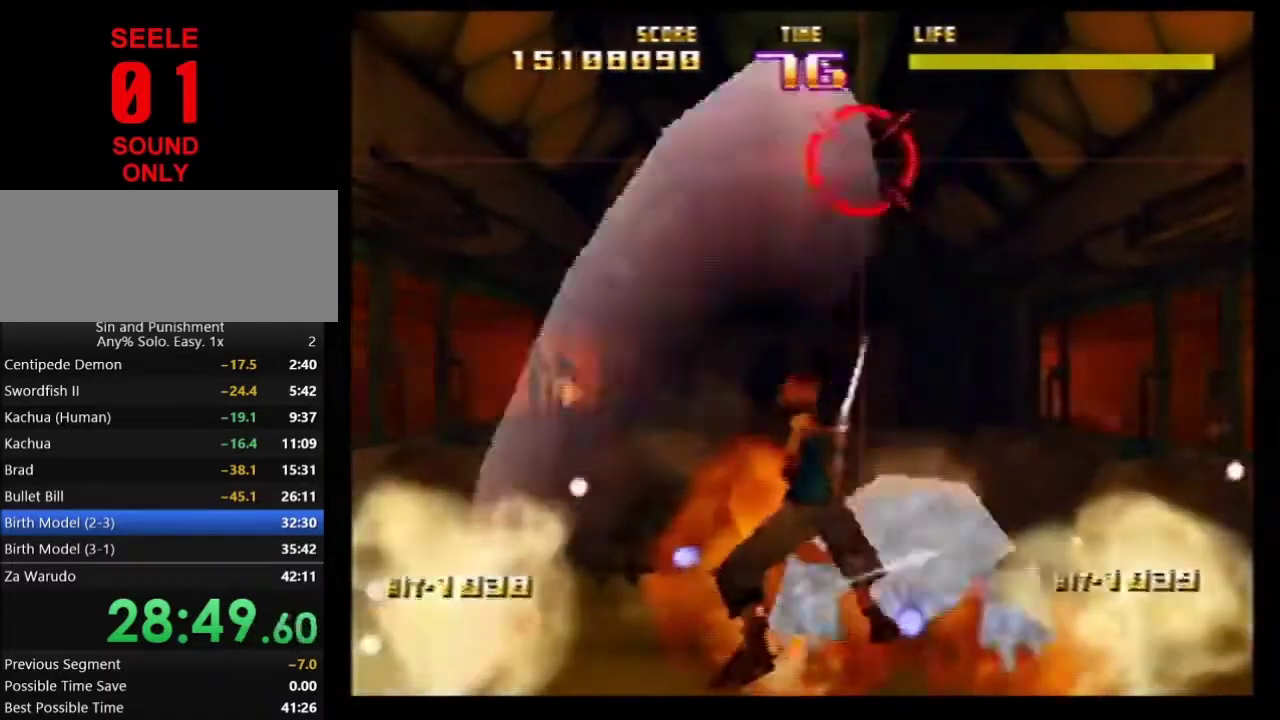
{"dt_ms": 300, "buttons": [], "left_stick": "down-right"}
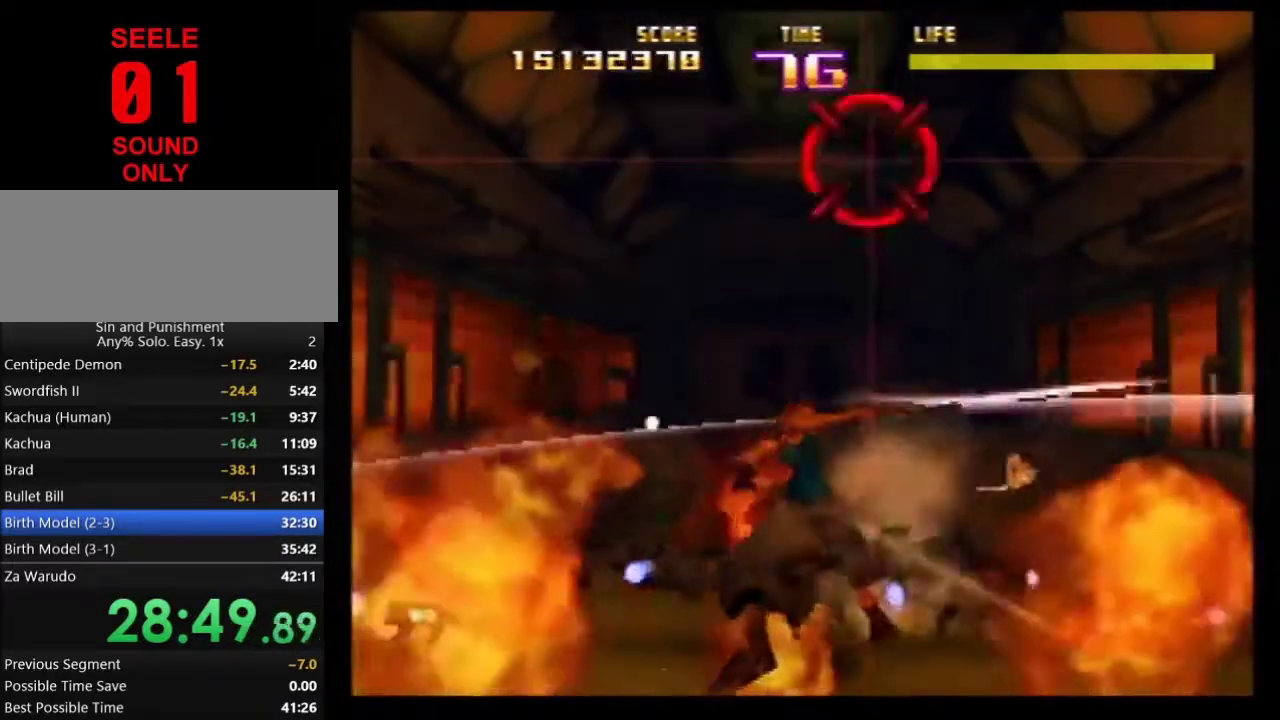
{"dt_ms": 500, "buttons": ["Z"], "left_stick": "down"}
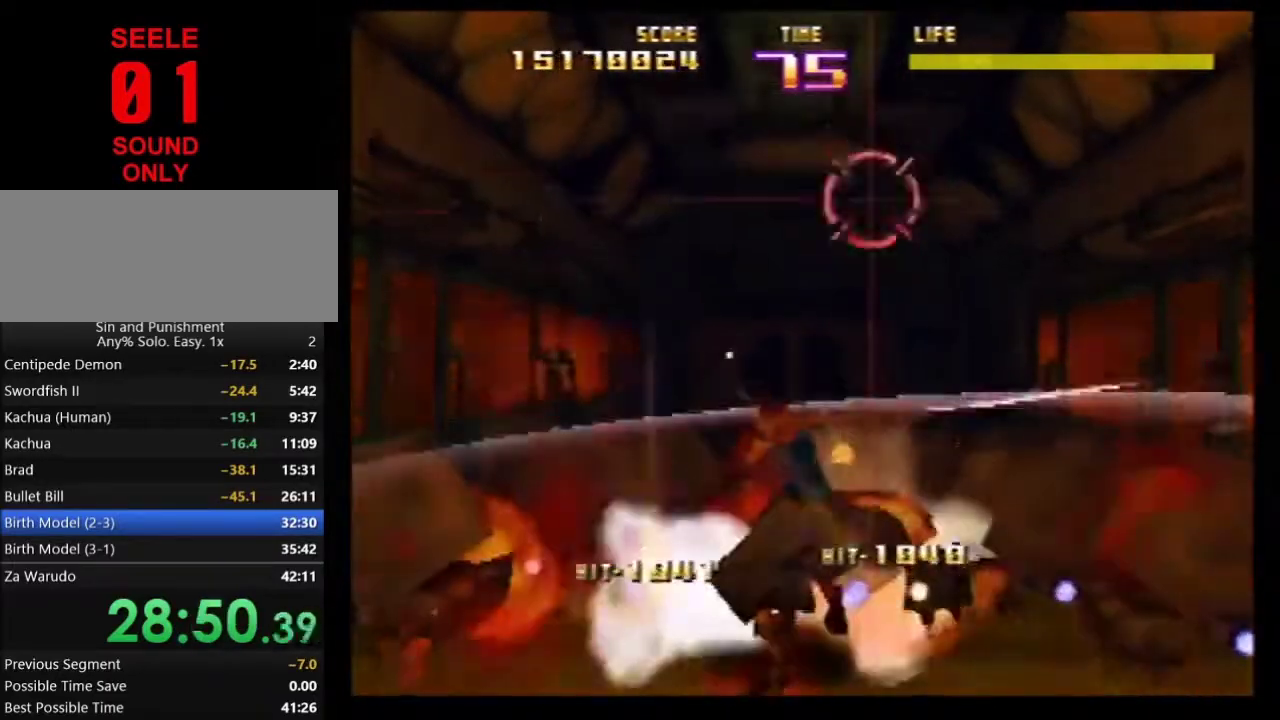
{"dt_ms": 701, "buttons": [], "left_stick": "center"}
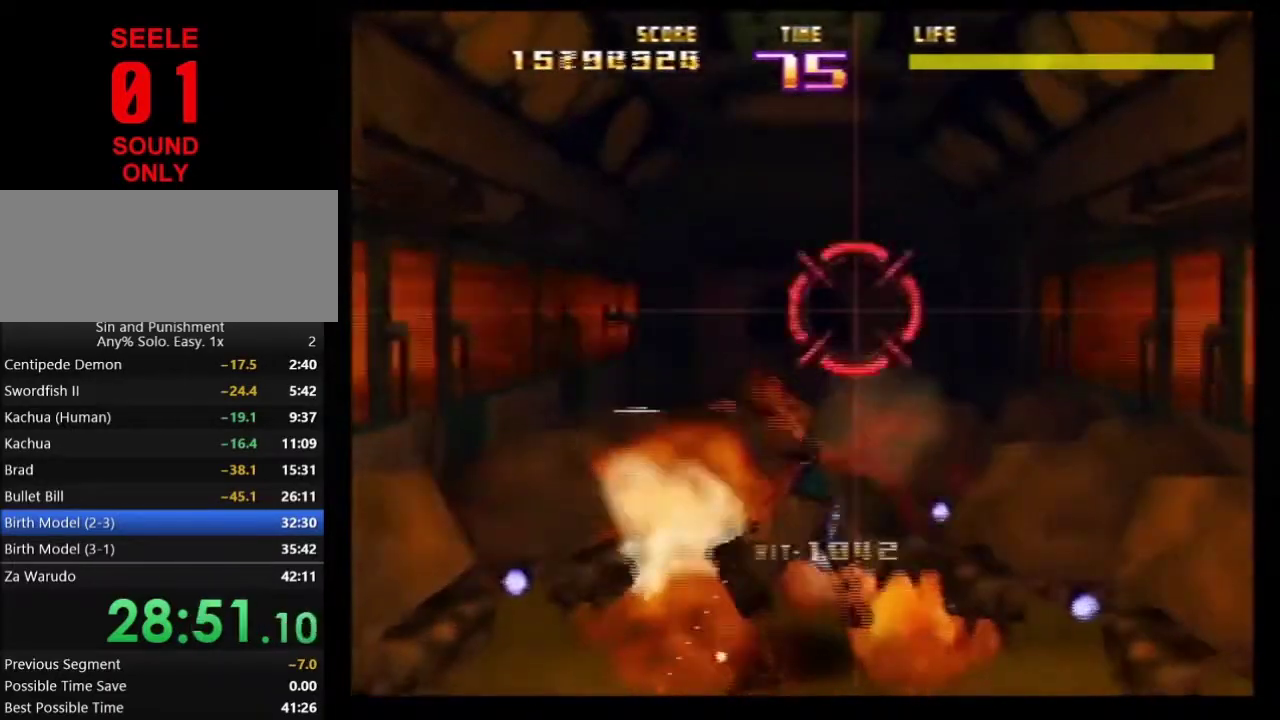
{"dt_ms": 300, "buttons": [], "left_stick": "center"}
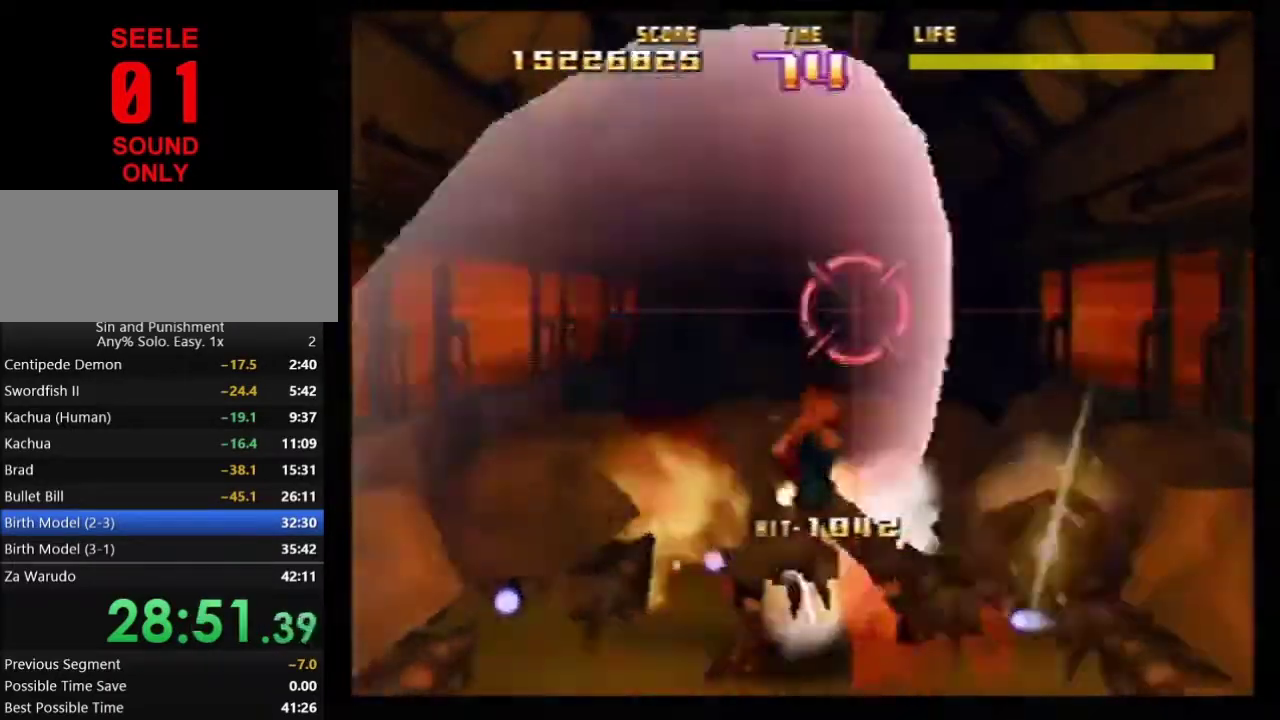
{"dt_ms": 501, "buttons": ["Z"], "left_stick": "center"}
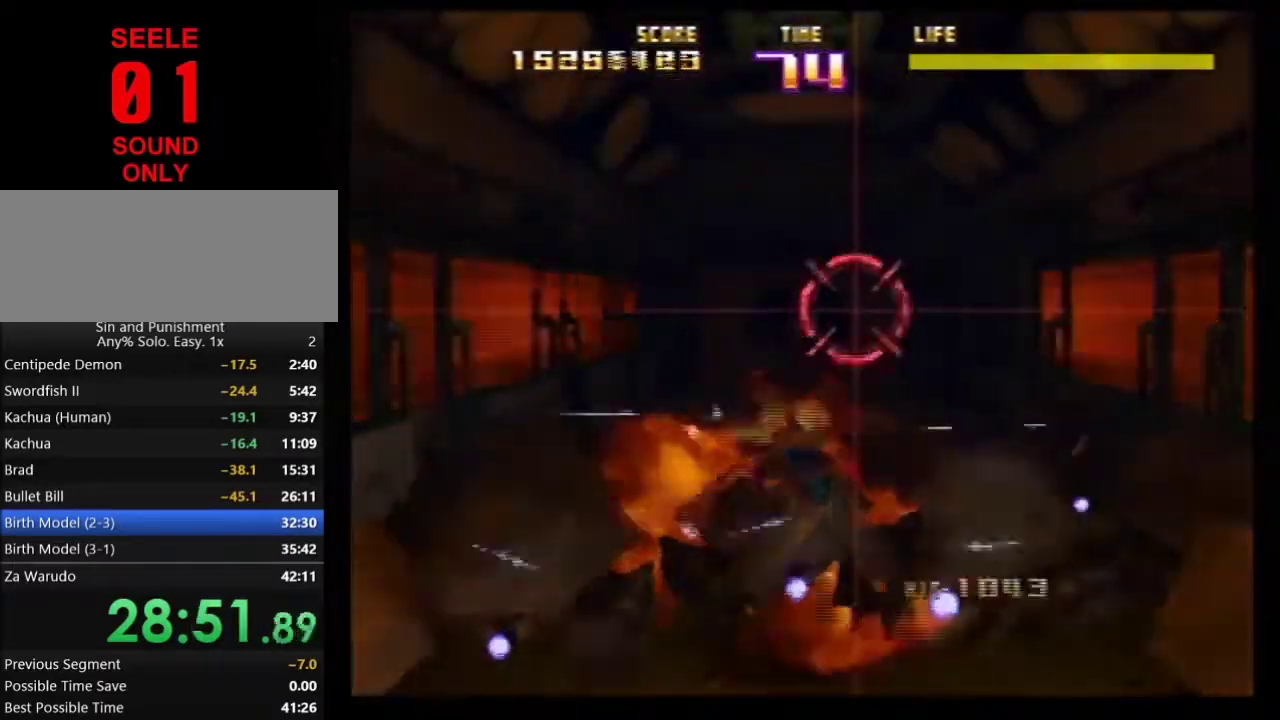
{"dt_ms": 500, "buttons": ["Z"], "left_stick": "center"}
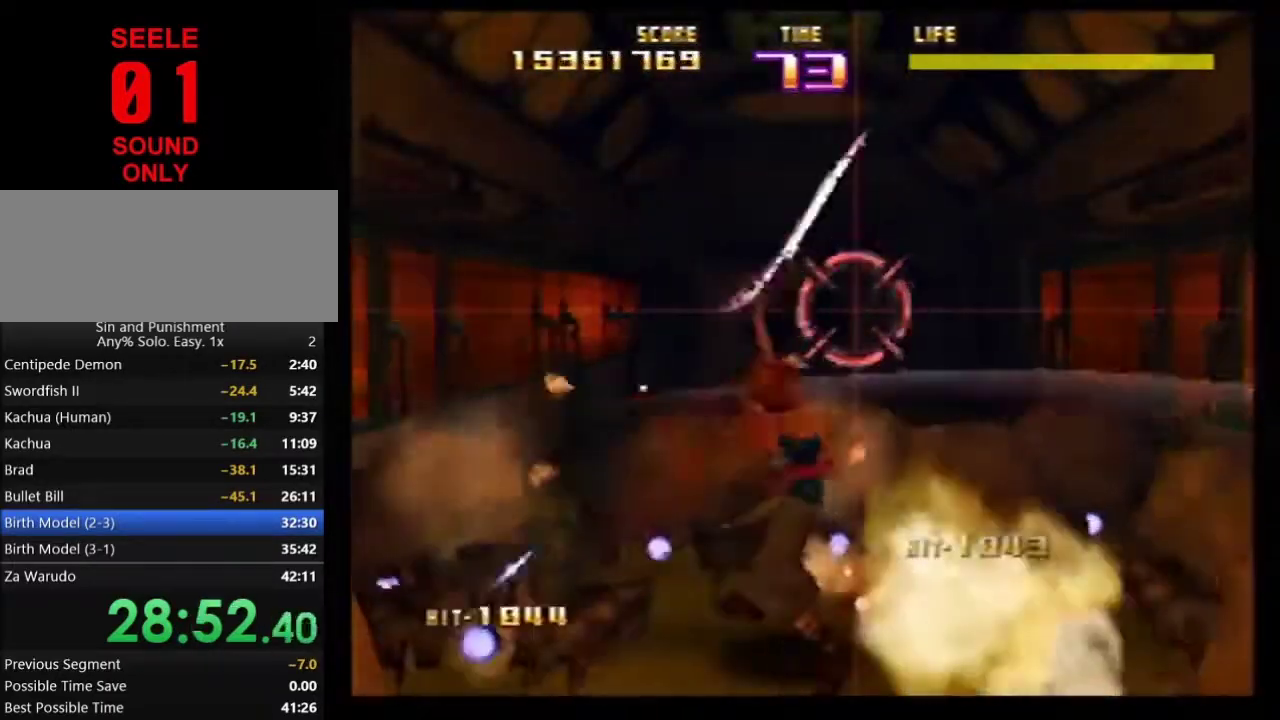
{"dt_ms": 501, "buttons": ["Z"], "left_stick": "center"}
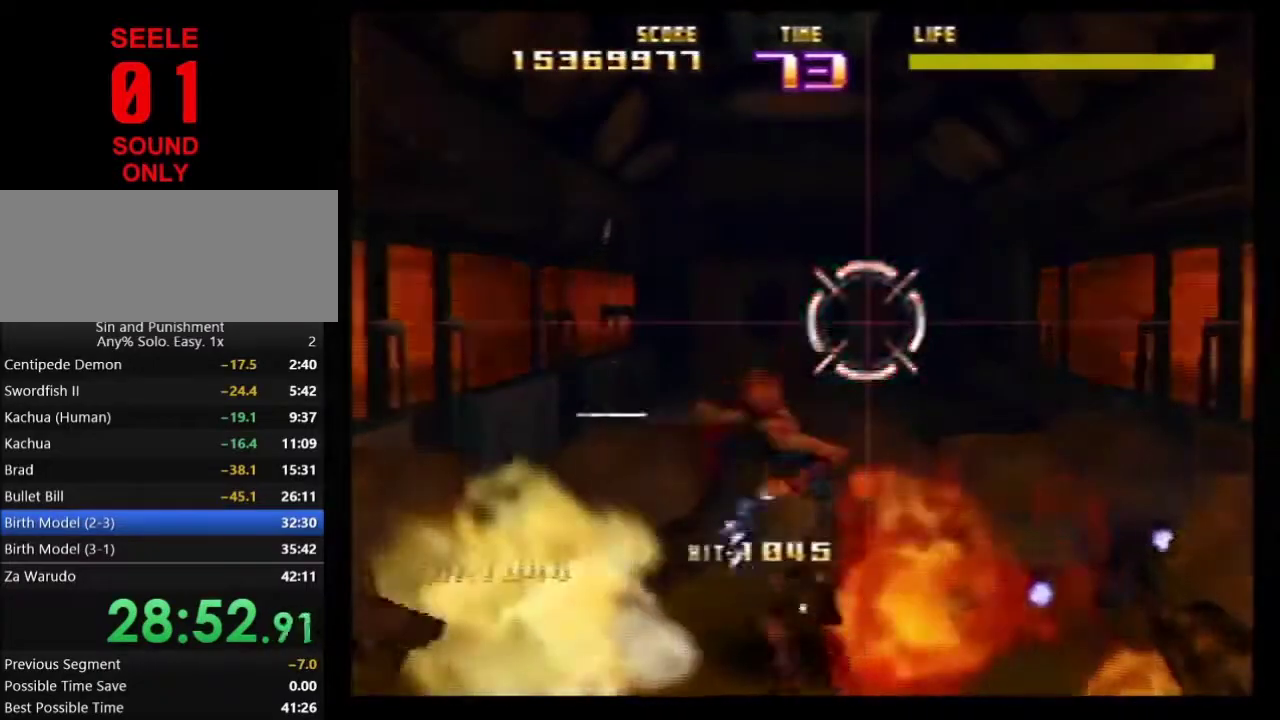
{"dt_ms": 300, "buttons": ["Z"], "left_stick": "center"}
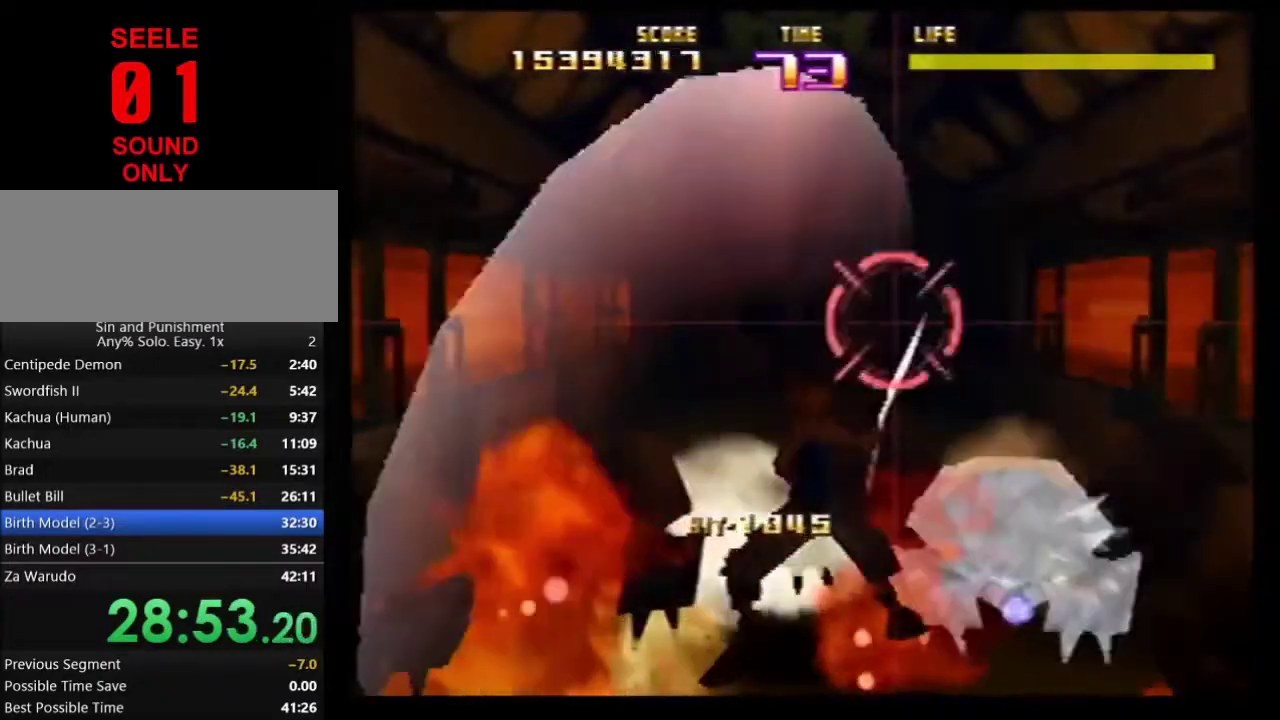
{"dt_ms": 801, "buttons": [], "left_stick": "center"}